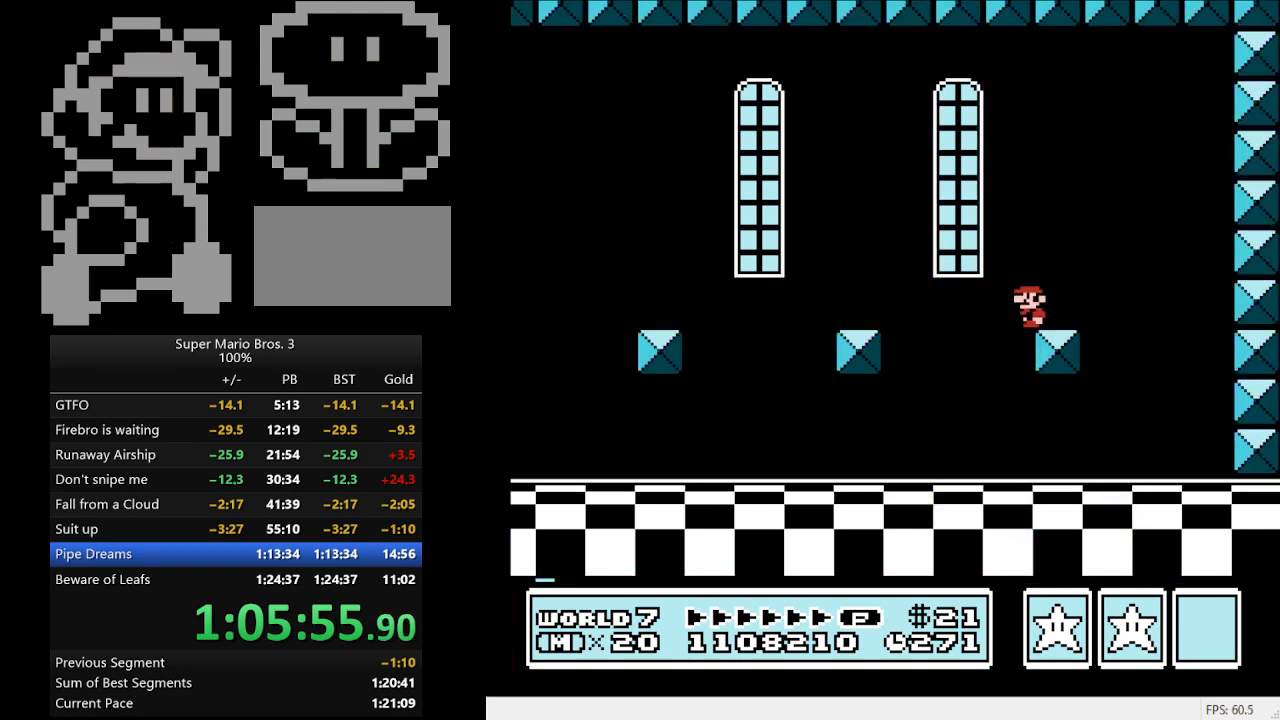
Gameplay with a controller (Nintendo layout); each line is a JSON object with the inputs held at the frame after it. "events" lists button and stick changes between this image and that frame as [ms after this image, input, new state], when the widget could be followed in between. Not read: L3 R3.
{"buttons": [], "events": []}
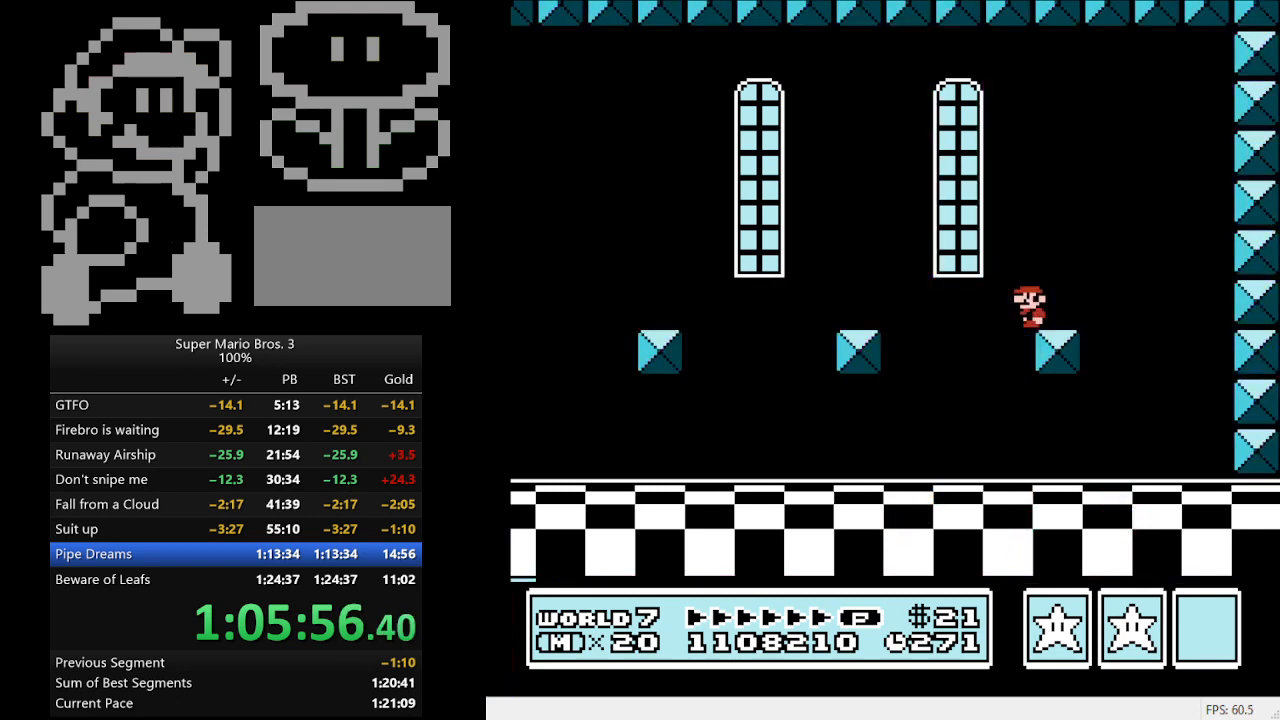
{"buttons": [], "events": []}
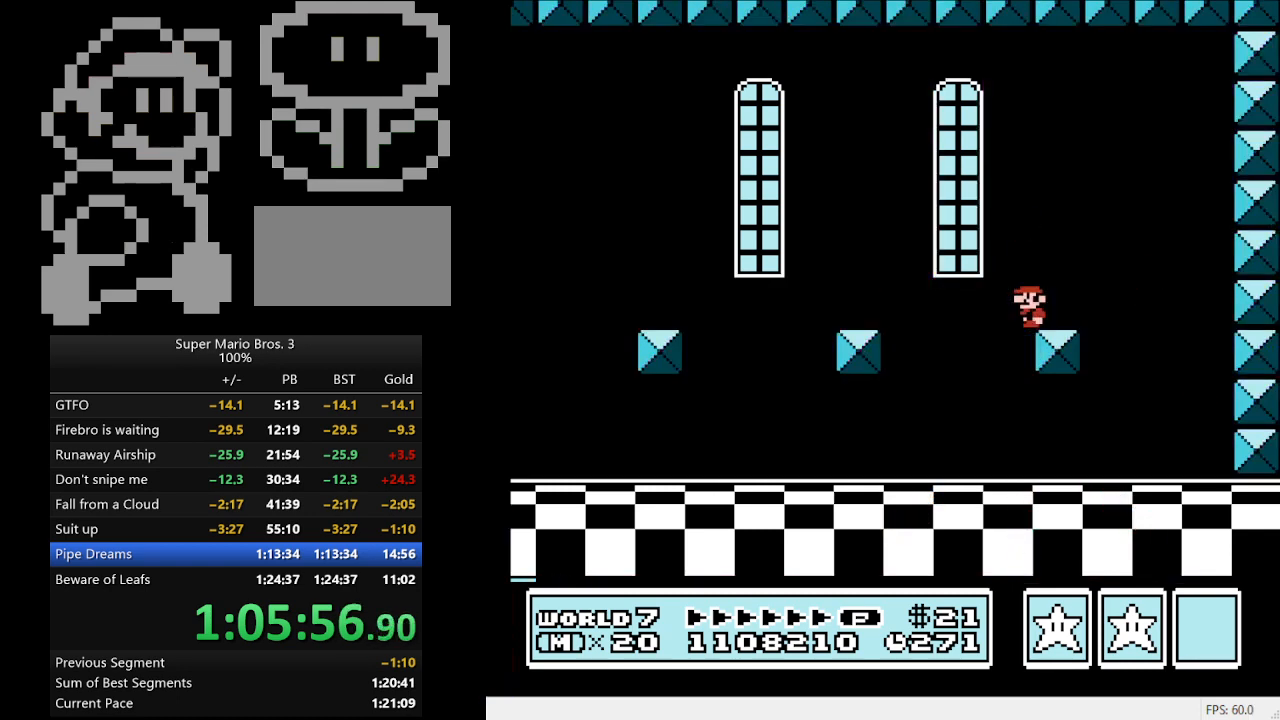
{"buttons": [], "events": []}
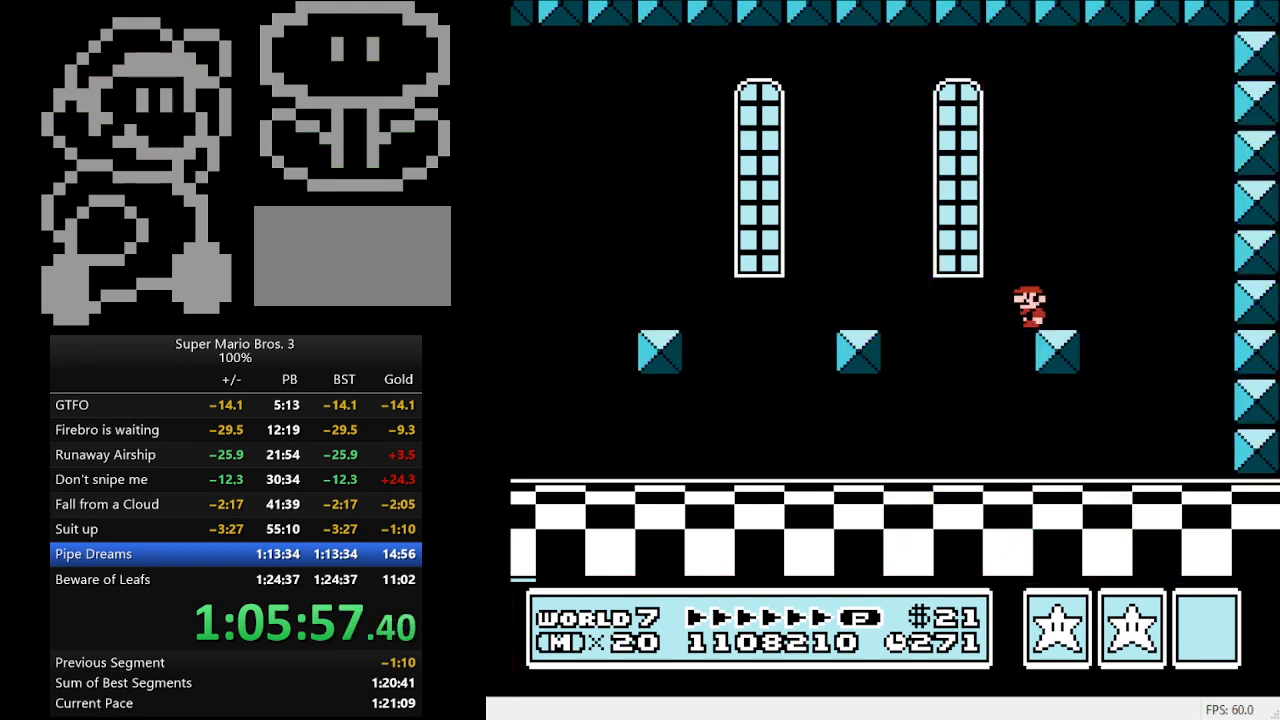
{"buttons": [], "events": []}
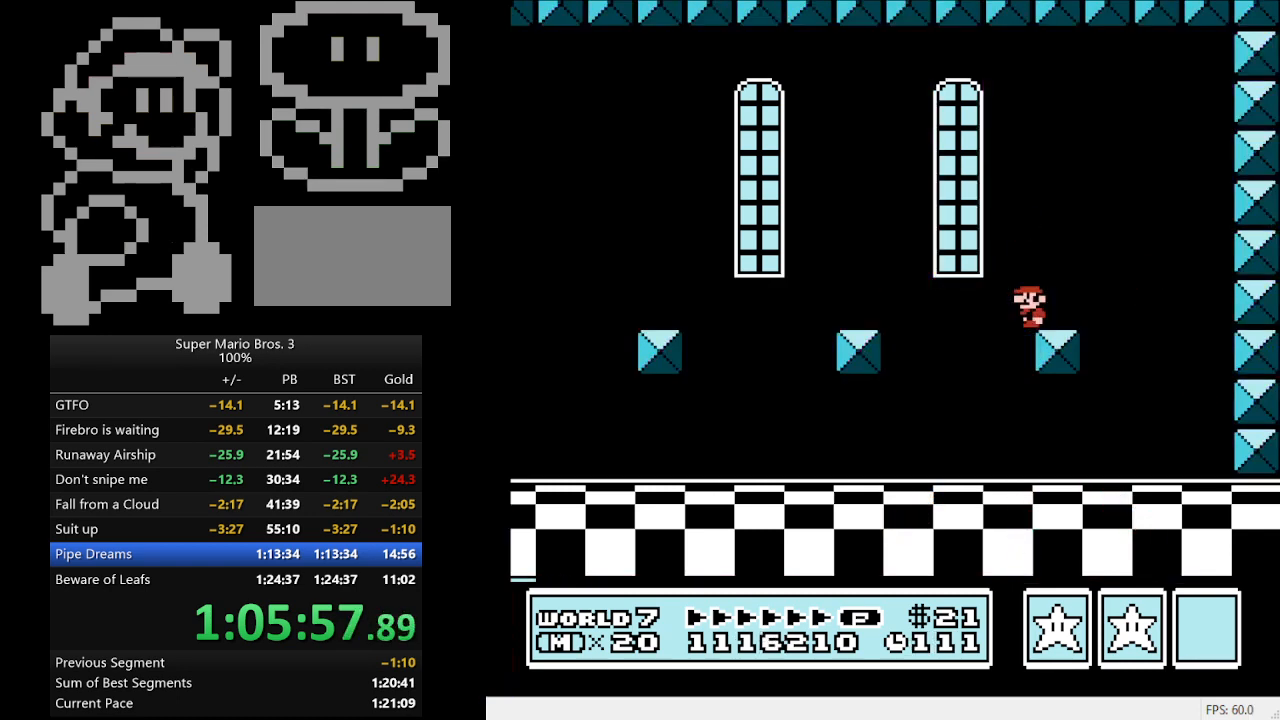
{"buttons": [], "events": []}
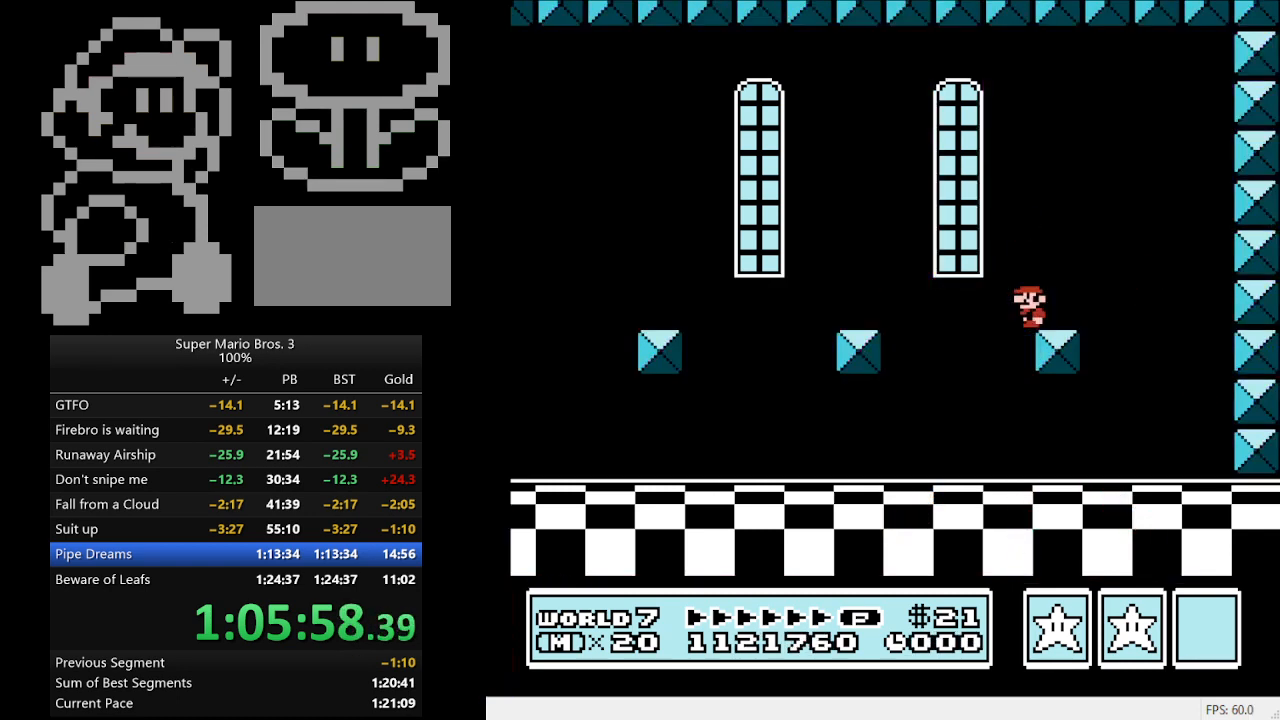
{"buttons": [], "events": []}
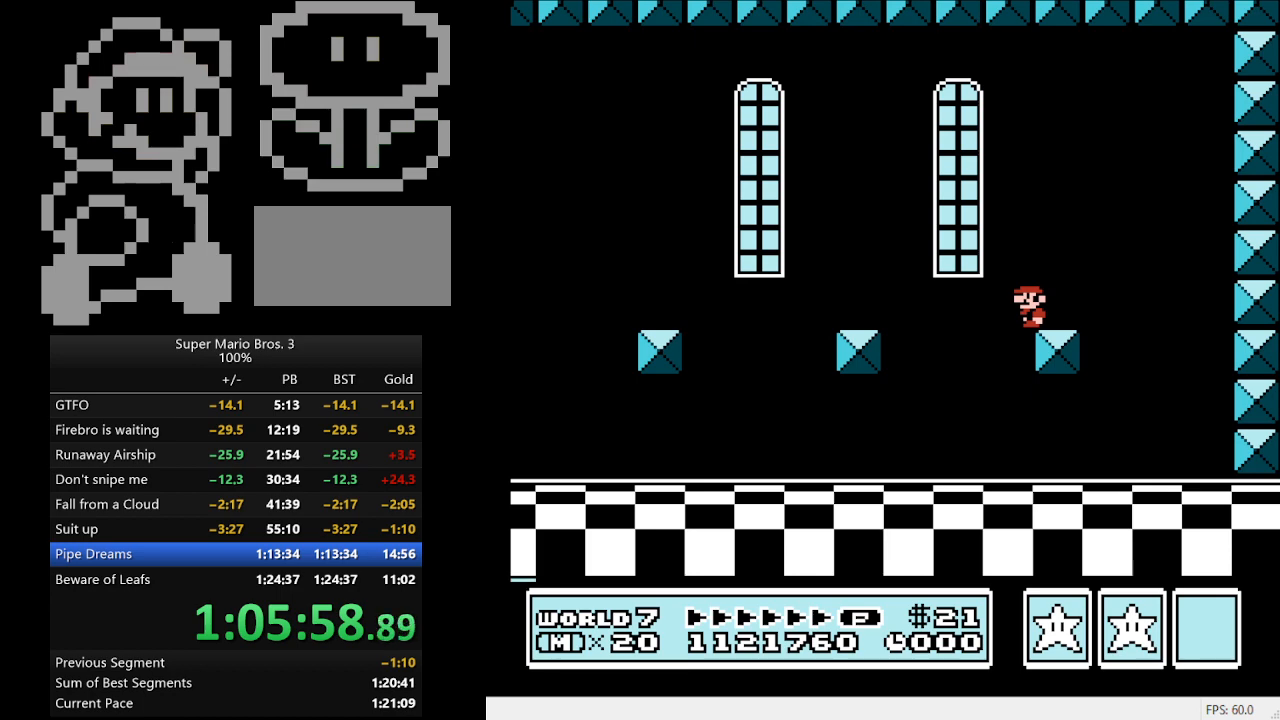
{"buttons": [], "events": []}
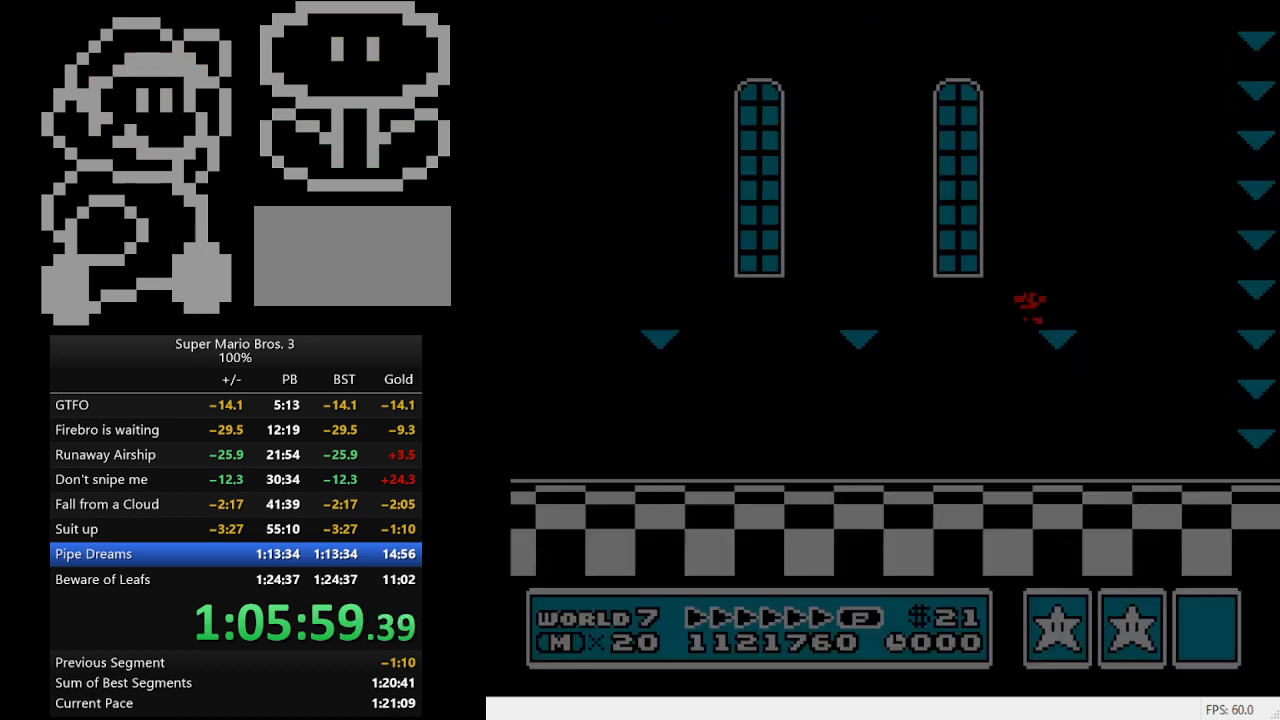
{"buttons": ["B"], "events": [[267, "B", "down"]]}
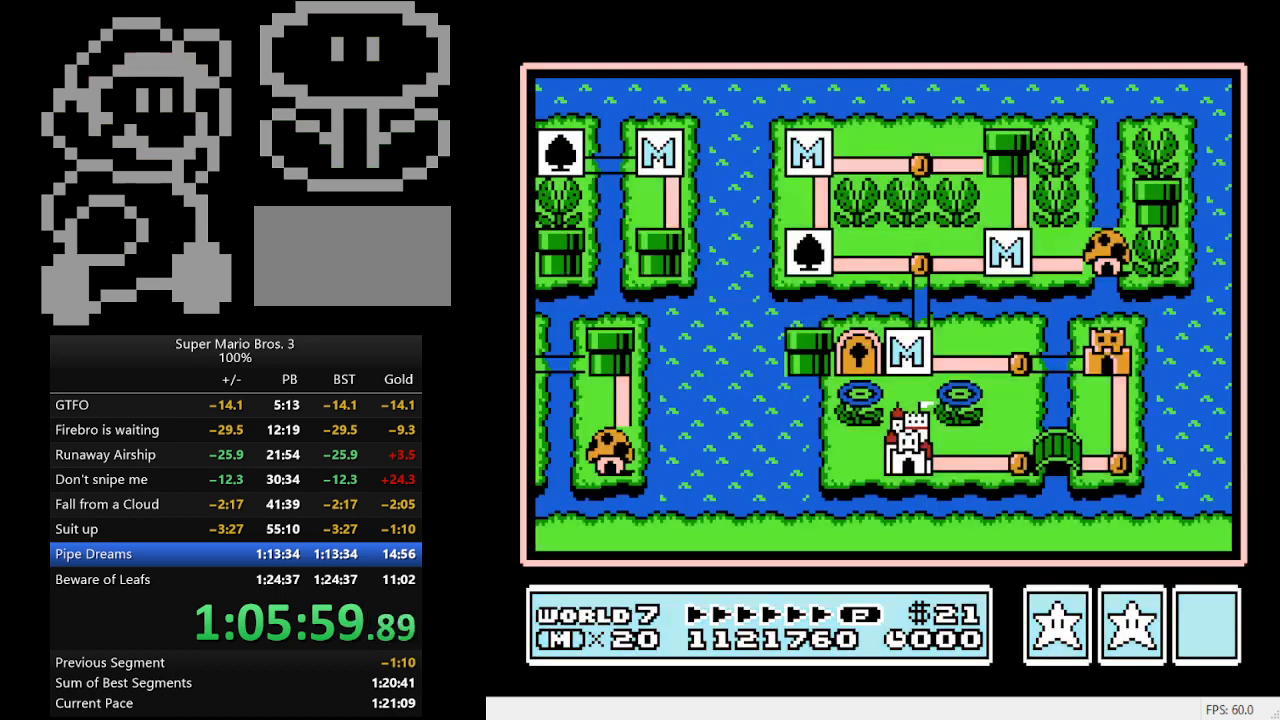
{"buttons": ["B"], "events": []}
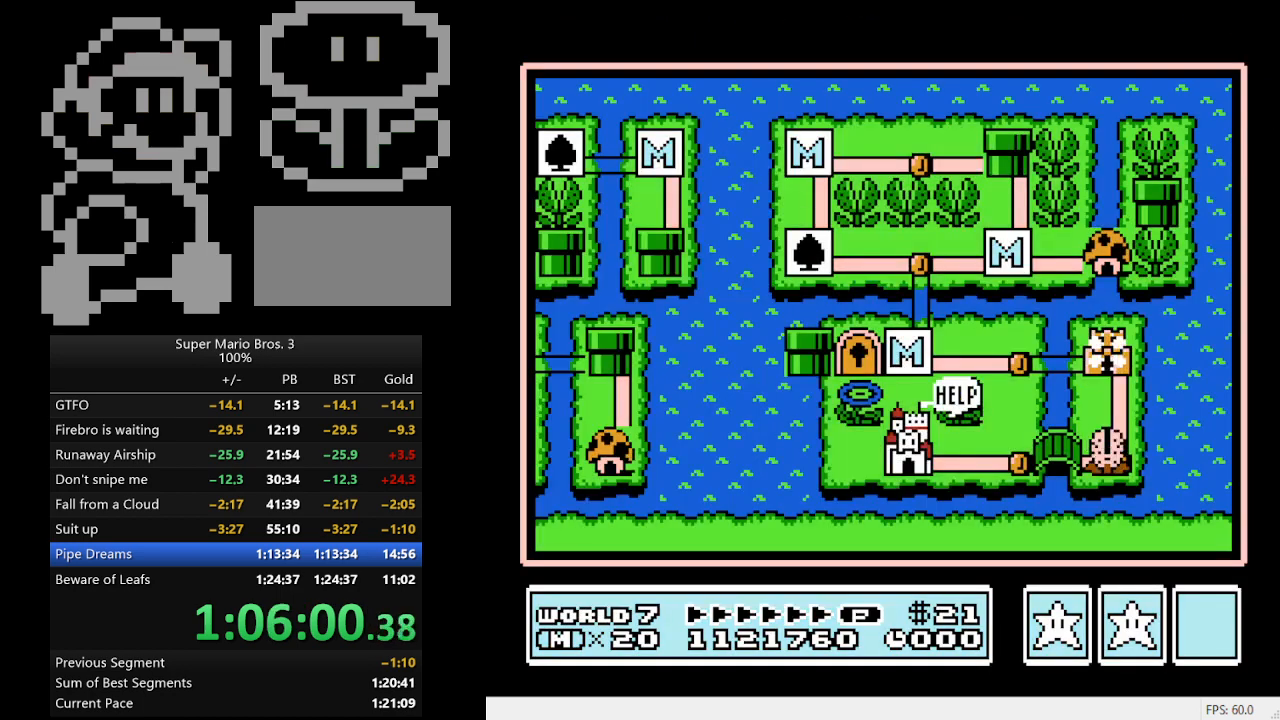
{"buttons": ["B"], "events": []}
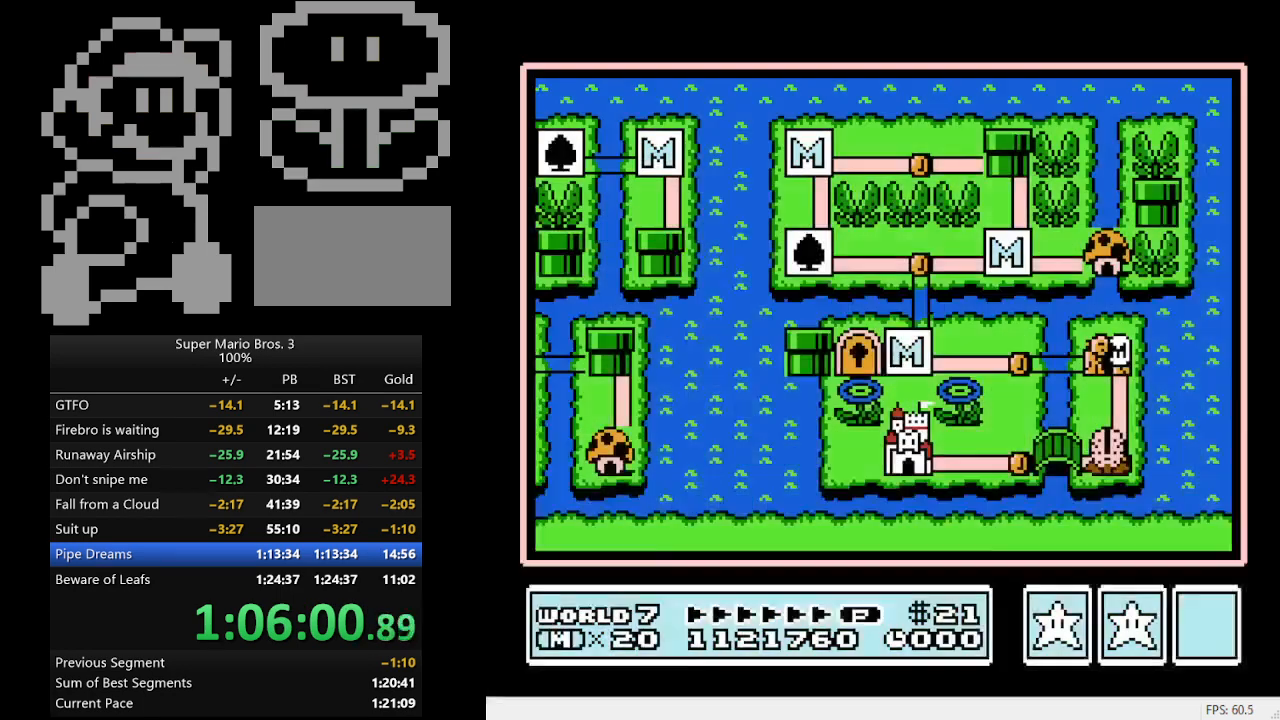
{"buttons": ["B"], "events": []}
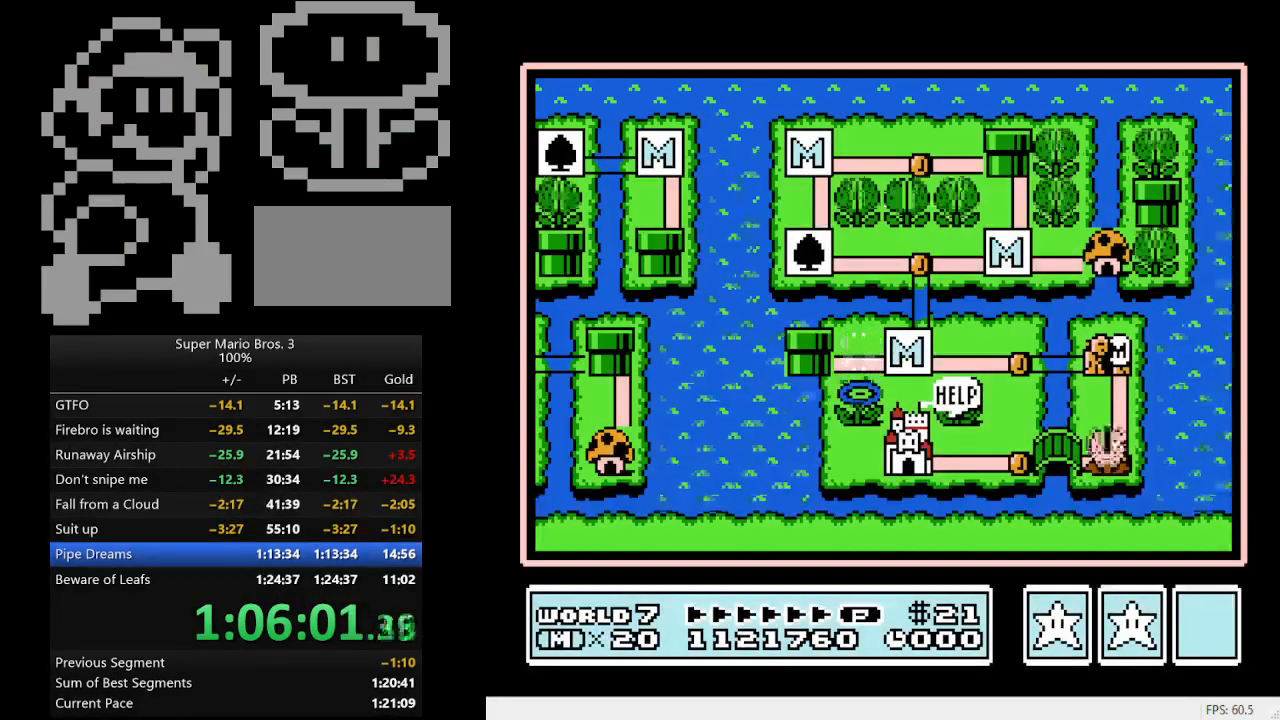
{"buttons": ["B"], "events": []}
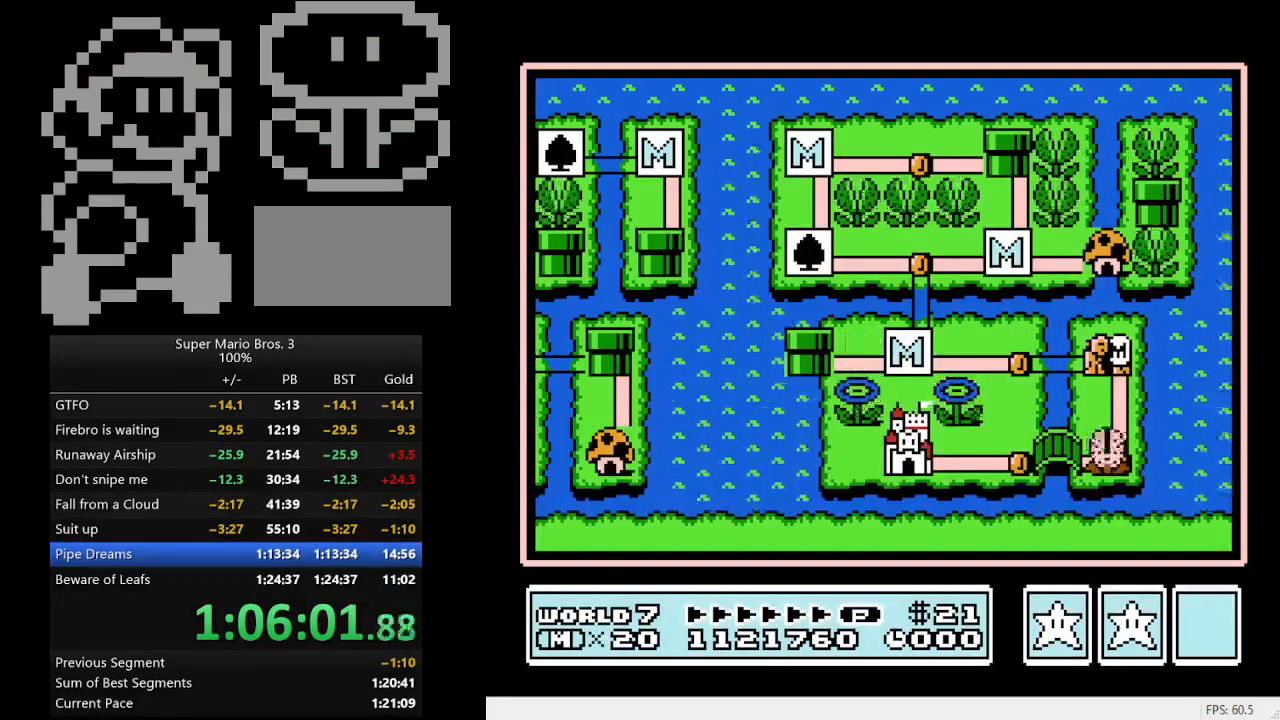
{"buttons": ["B"], "events": []}
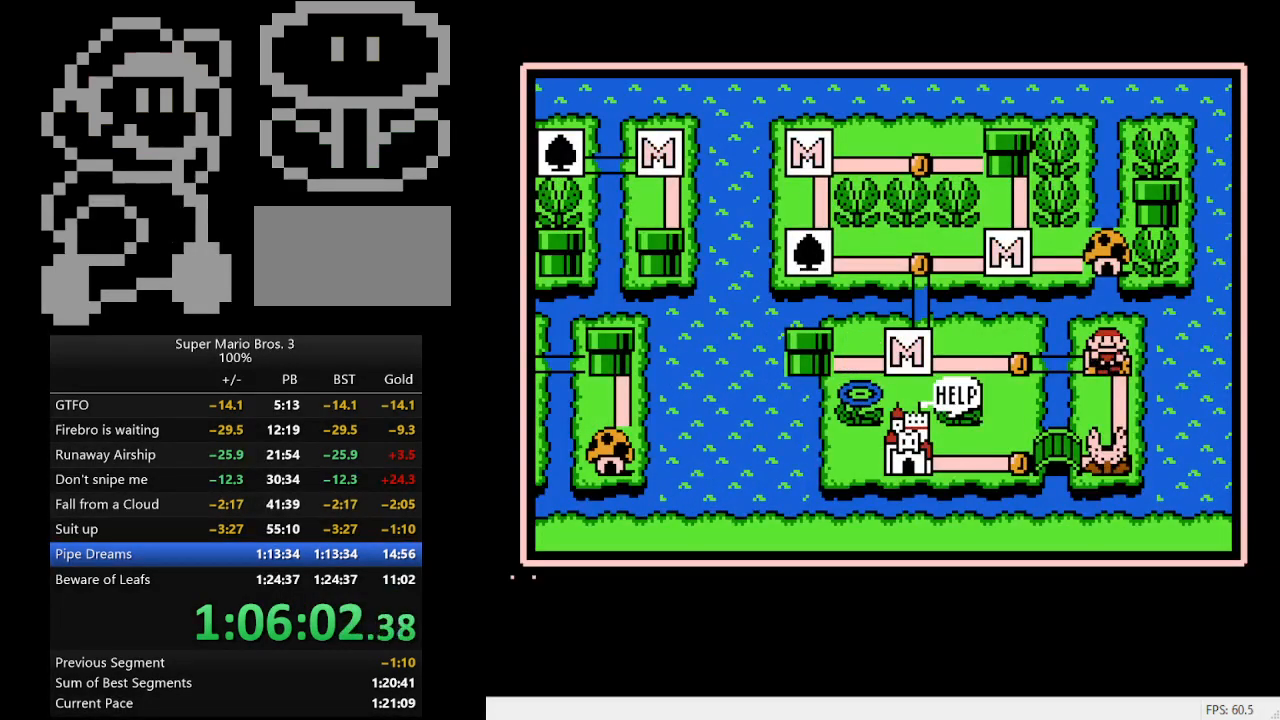
{"buttons": [], "events": [[300, "B", "up"]]}
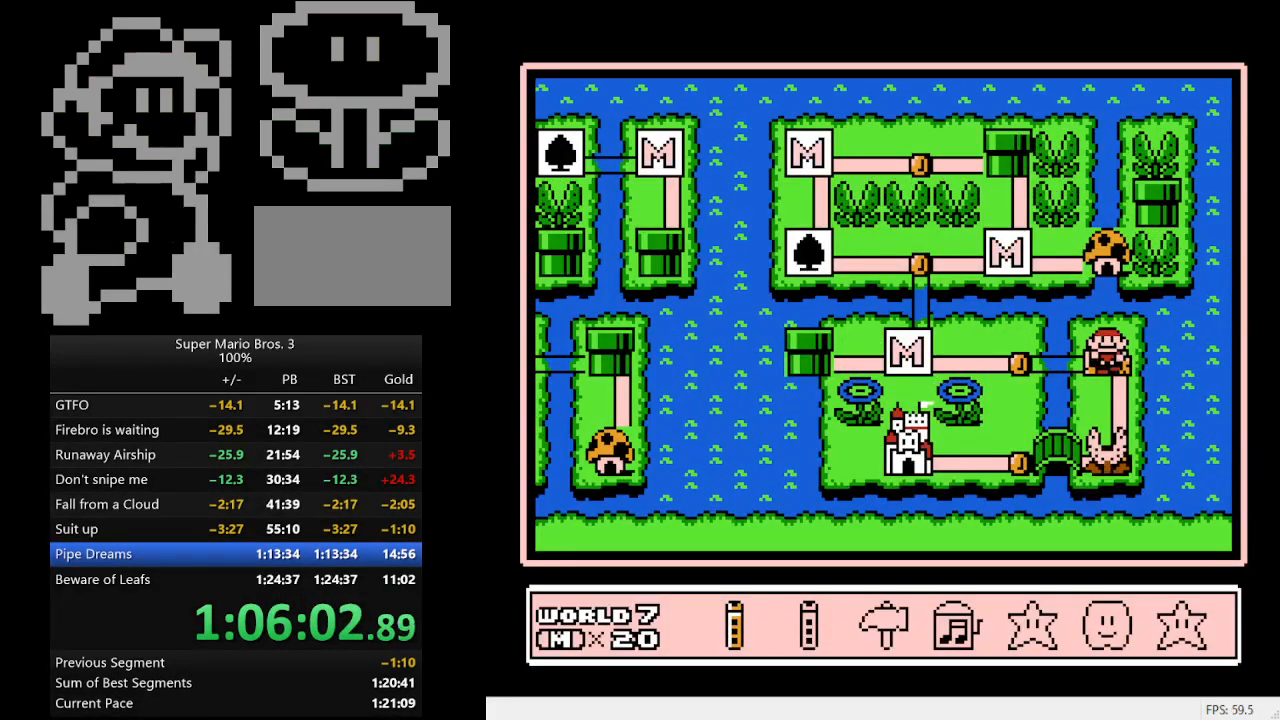
{"buttons": [], "events": [[33, "DPAD_LEFT", "down"], [167, "DPAD_LEFT", "up"], [333, "A", "down"], [433, "A", "up"]]}
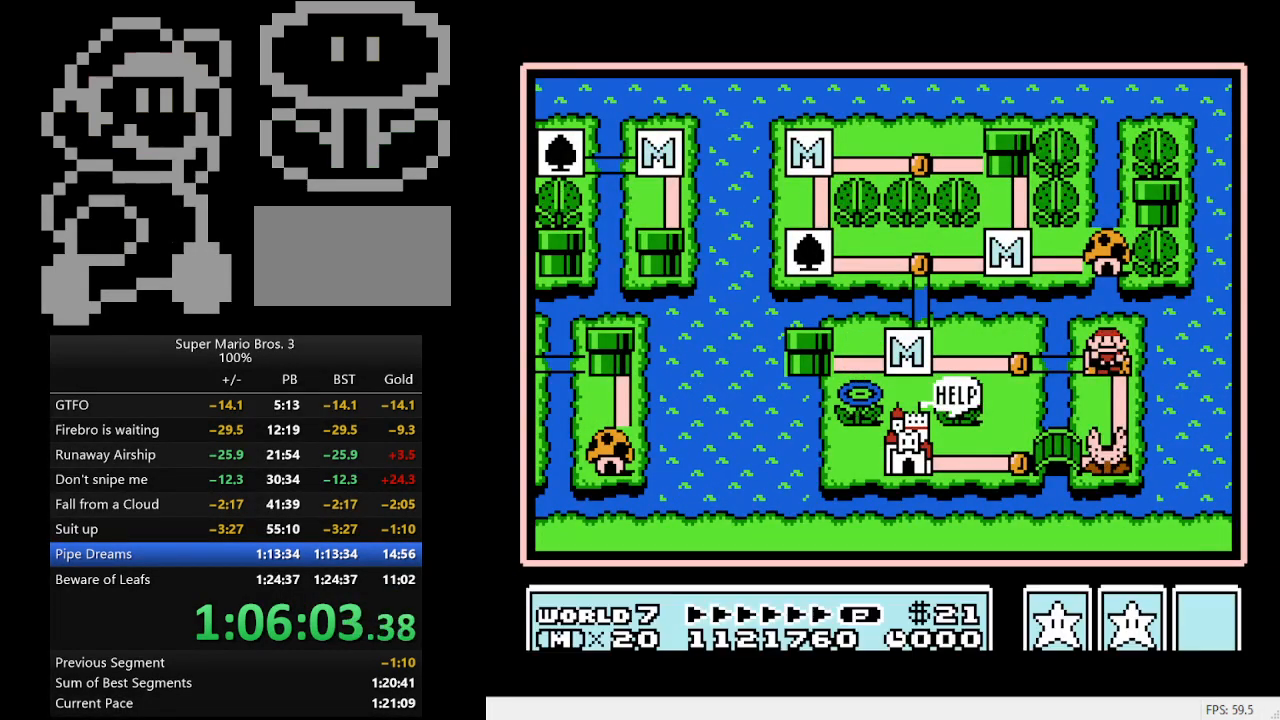
{"buttons": [], "events": [[133, "DPAD_DOWN", "down"], [300, "DPAD_DOWN", "up"]]}
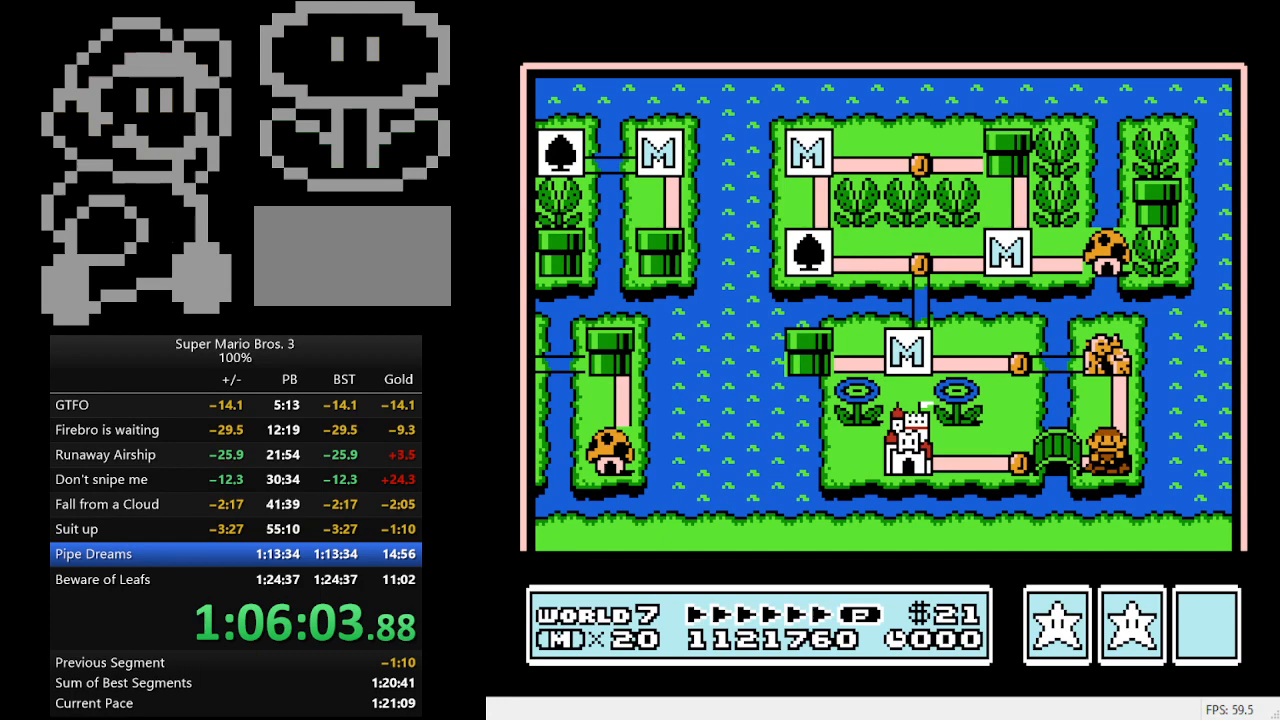
{"buttons": ["B", "DPAD_RIGHT"], "events": [[433, "B", "down"], [433, "DPAD_RIGHT", "down"]]}
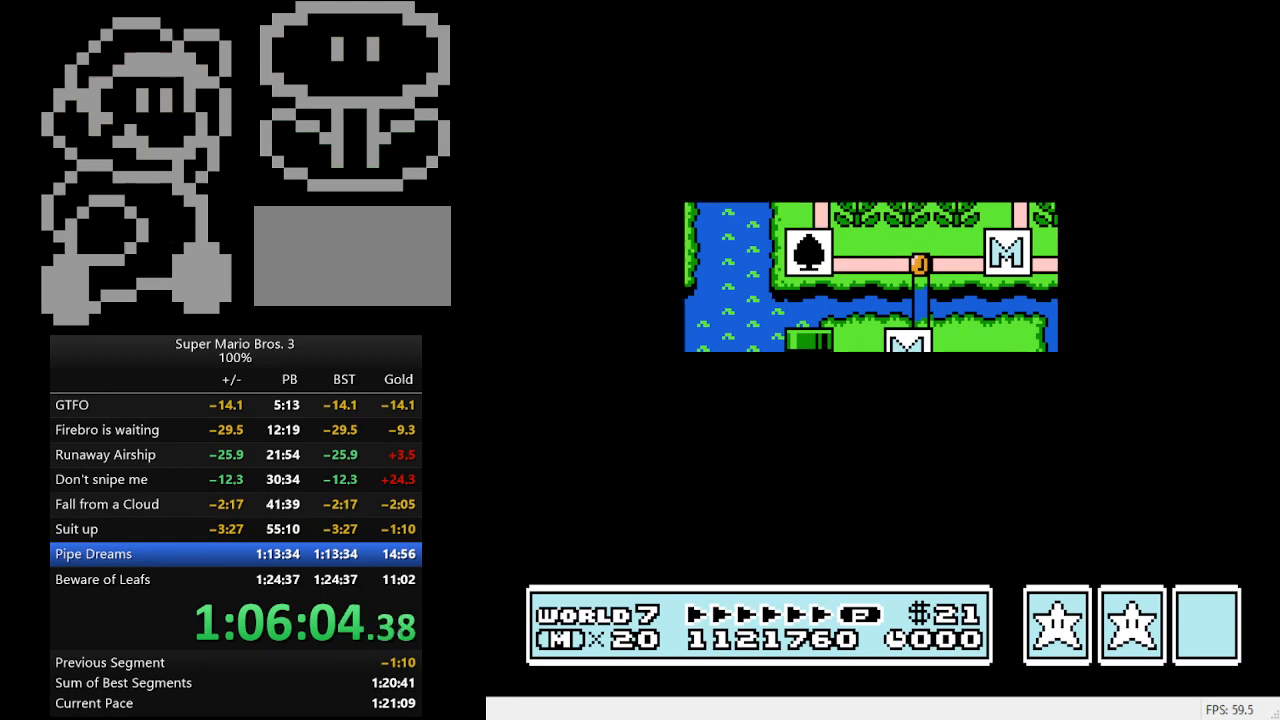
{"buttons": ["B", "DPAD_RIGHT"], "events": []}
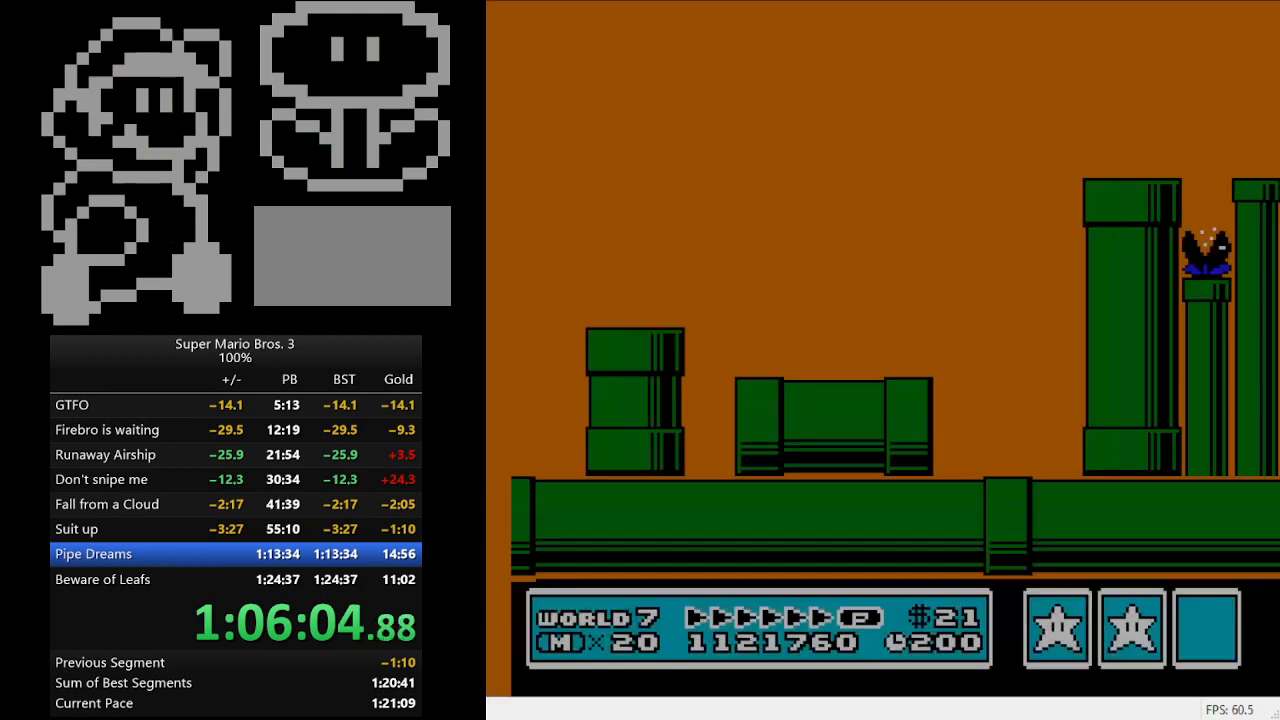
{"buttons": ["B", "DPAD_RIGHT"], "events": []}
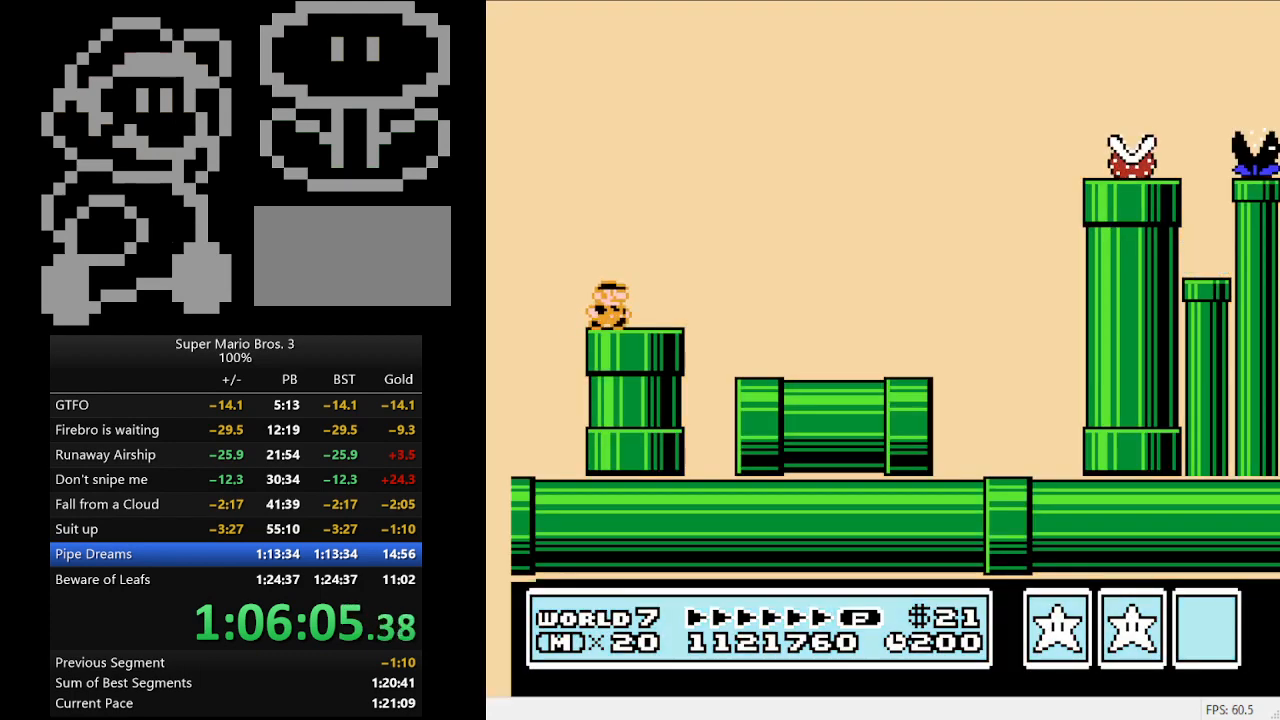
{"buttons": ["B", "DPAD_RIGHT"], "events": []}
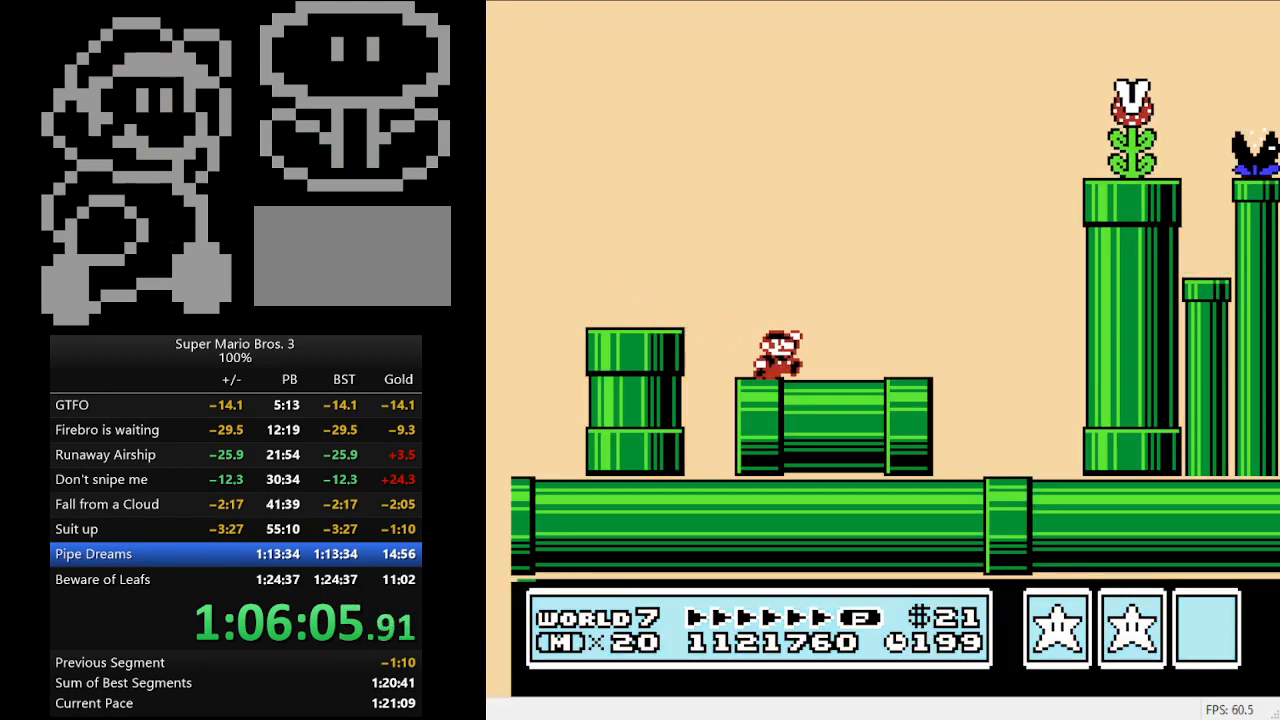
{"buttons": ["B", "DPAD_RIGHT"], "events": [[100, "A", "down"], [500, "A", "up"]]}
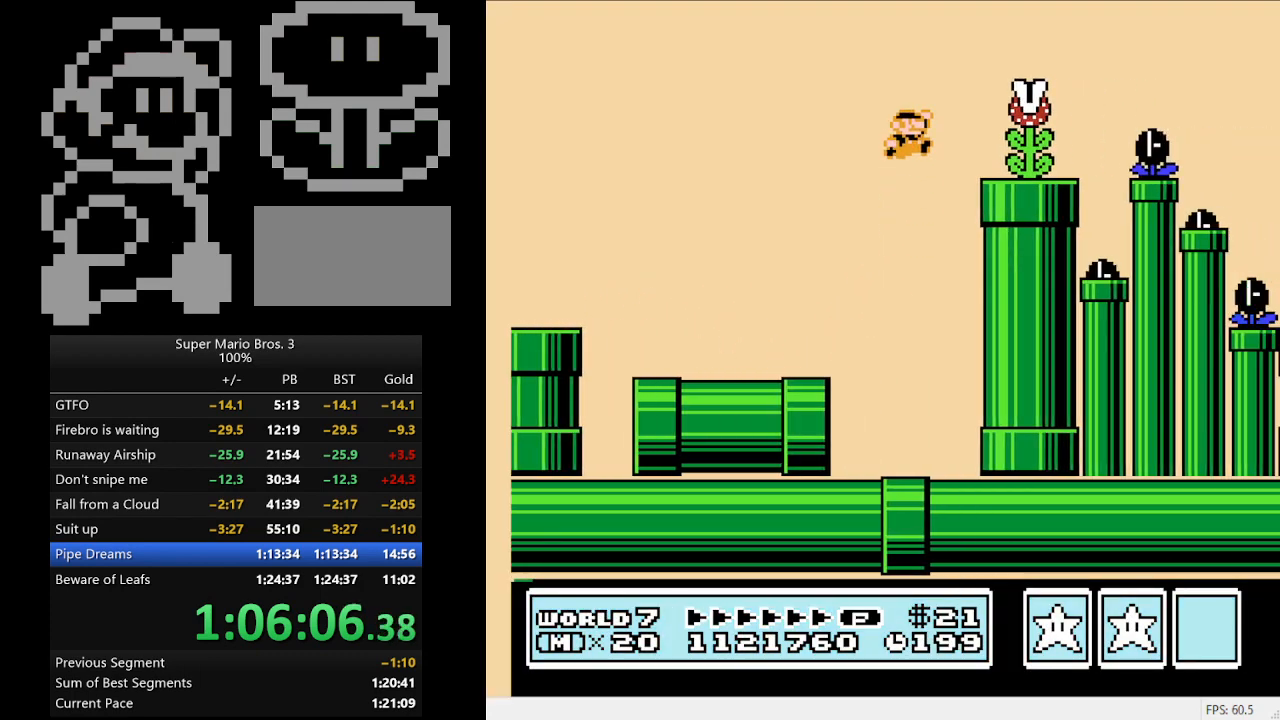
{"buttons": ["A", "B", "DPAD_RIGHT"], "events": [[267, "A", "down"]]}
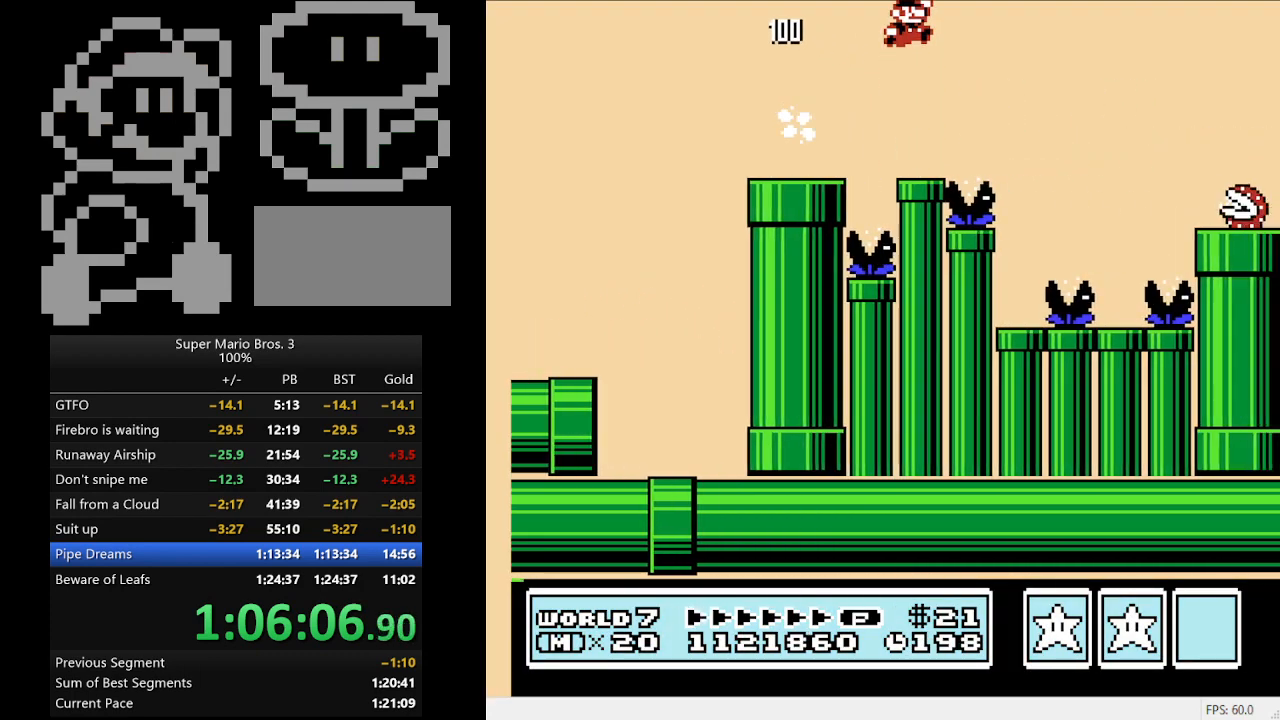
{"buttons": ["B", "DPAD_RIGHT"], "events": [[200, "A", "up"]]}
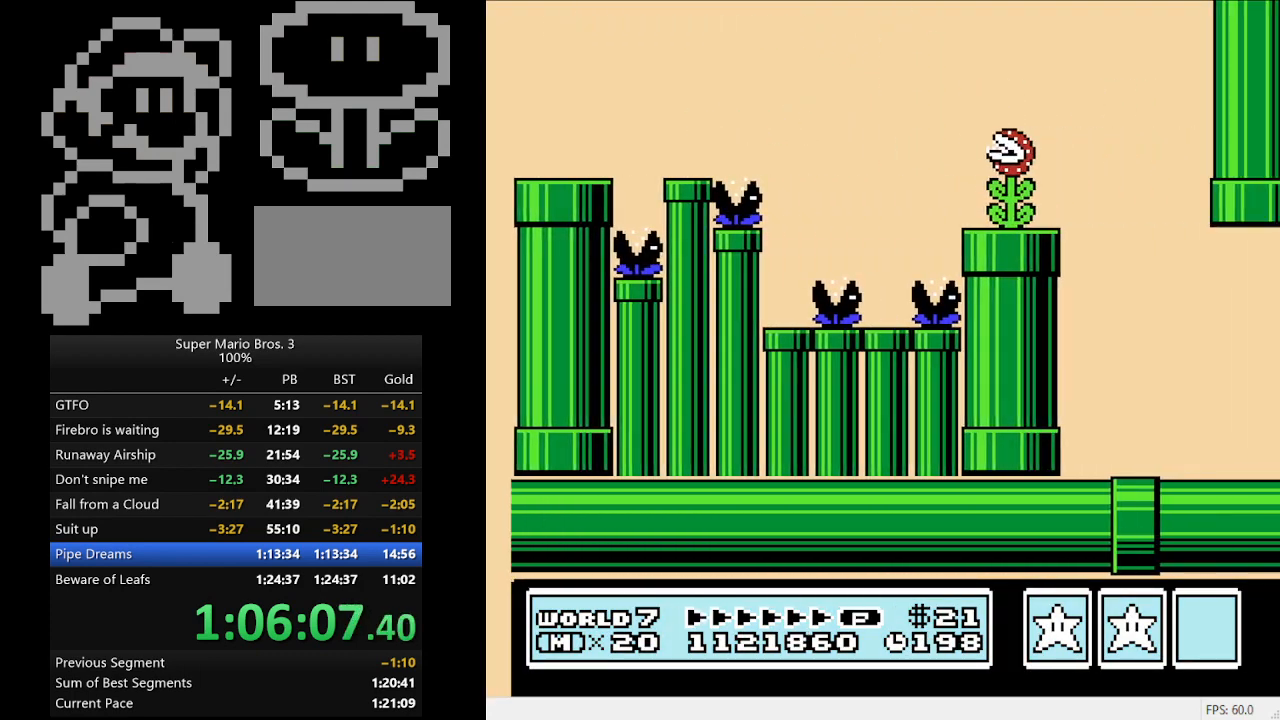
{"buttons": ["B", "DPAD_RIGHT"], "events": []}
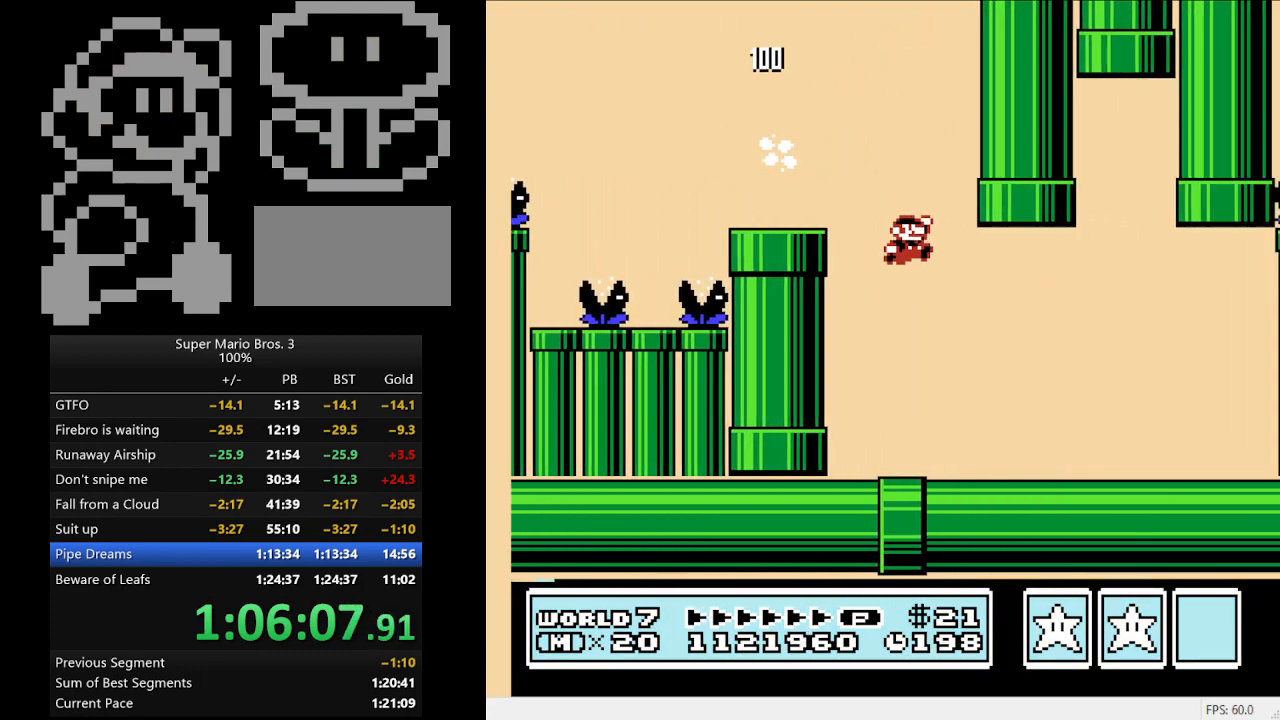
{"buttons": ["B", "DPAD_RIGHT"], "events": []}
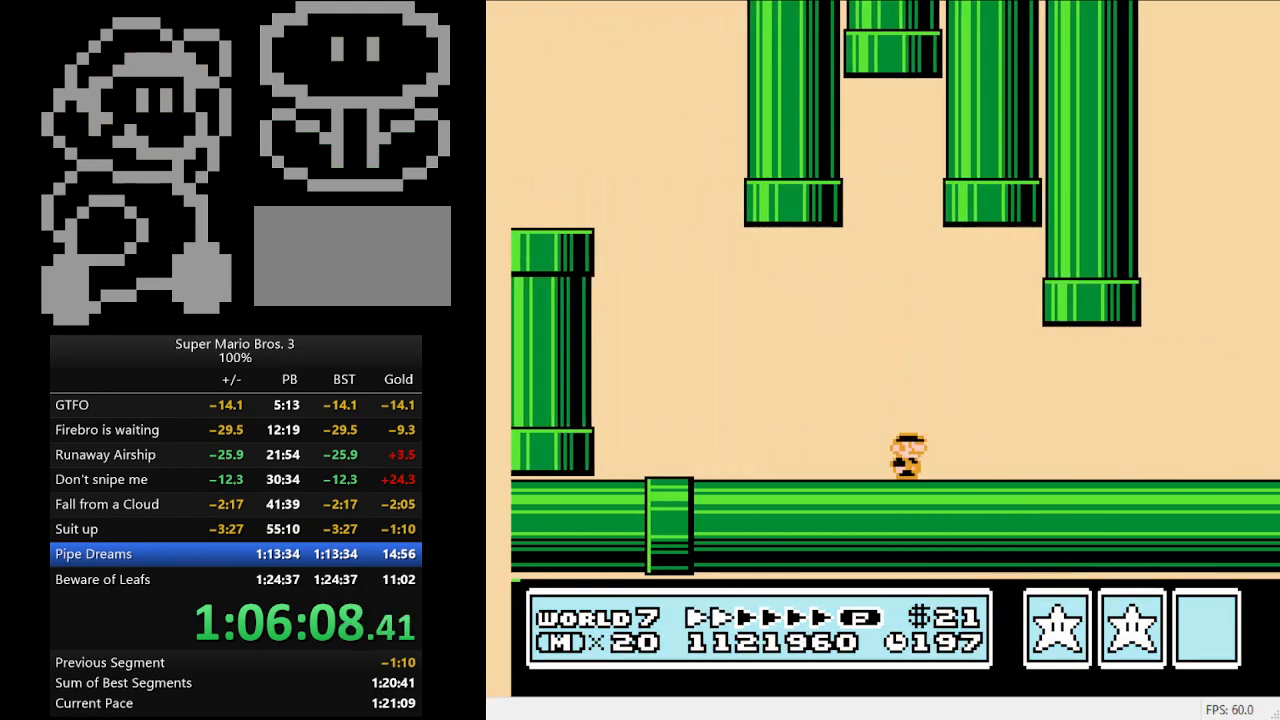
{"buttons": ["B", "DPAD_RIGHT"], "events": []}
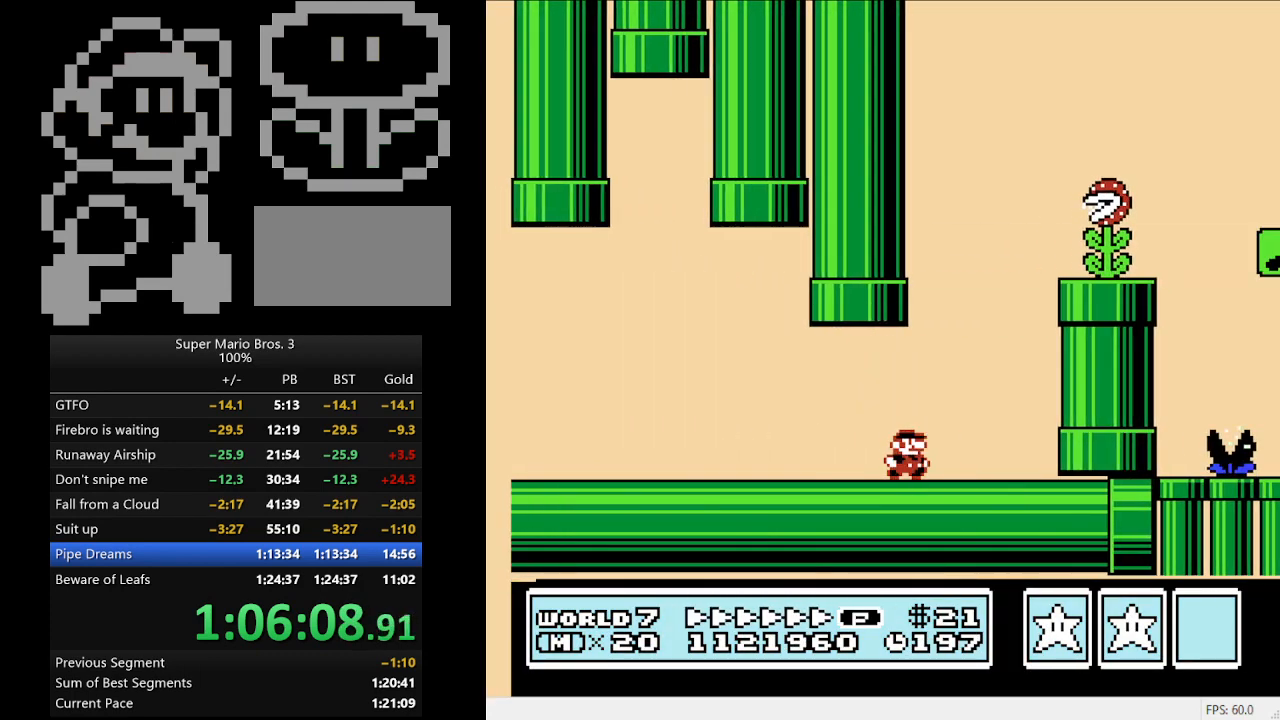
{"buttons": ["A", "B", "DPAD_RIGHT"], "events": [[167, "A", "down"]]}
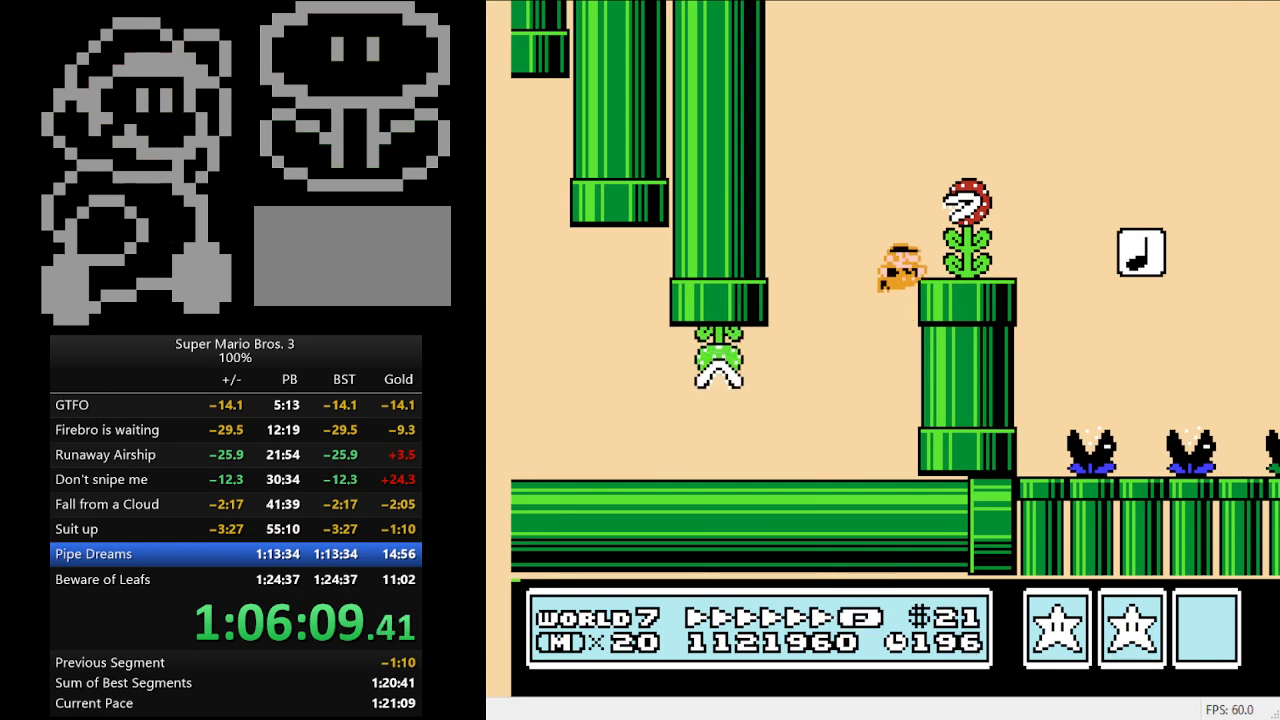
{"buttons": ["B", "DPAD_RIGHT"], "events": [[100, "A", "up"]]}
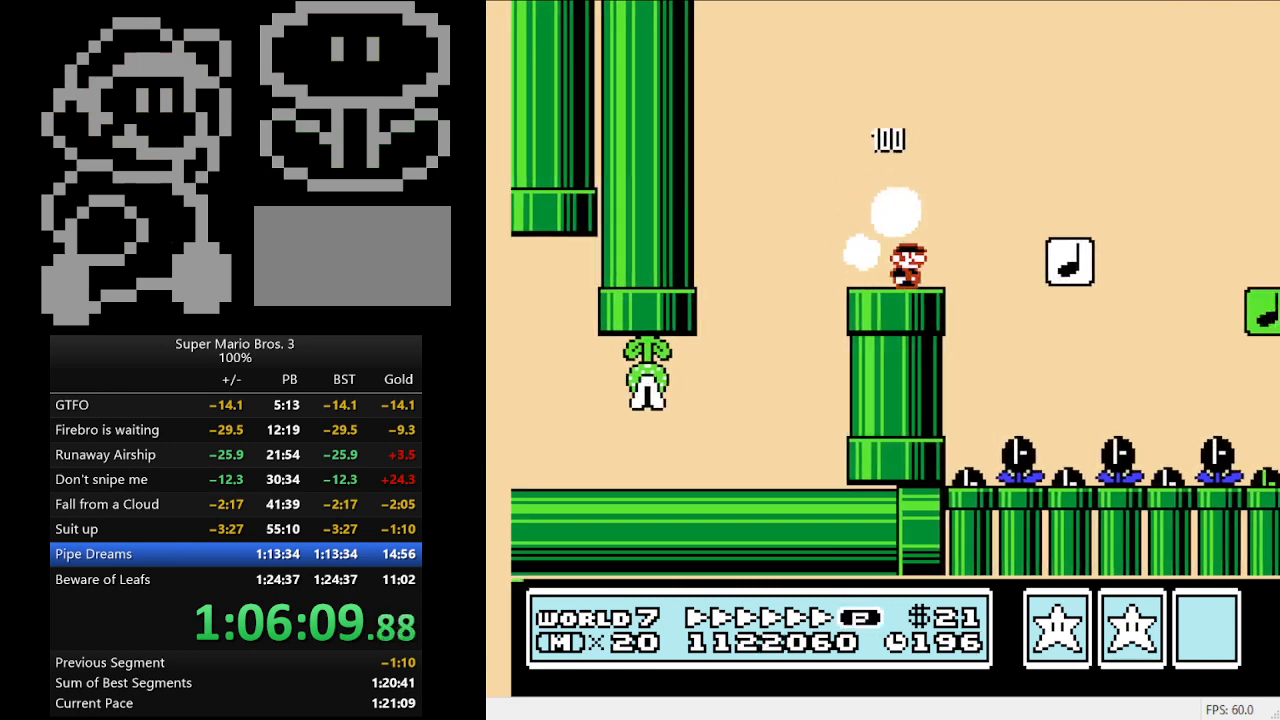
{"buttons": ["B", "DPAD_RIGHT"], "events": [[33, "A", "down"], [333, "A", "up"]]}